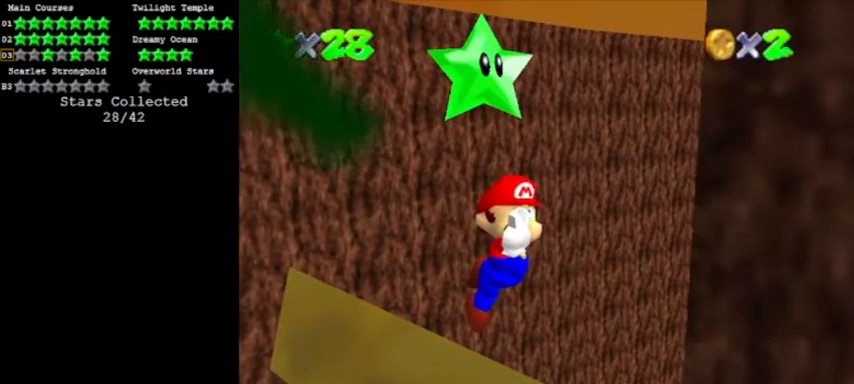
Gameplay with a controller (Nintendo layout); each line is a JSON object with the inputs held at the frame after it. "events" lists button and stick changes between this image and that frame as [ms after this image, input, new state], when the widget could be followed in between. Not read: L3 R3 left_stick.
{"buttons": [], "events": []}
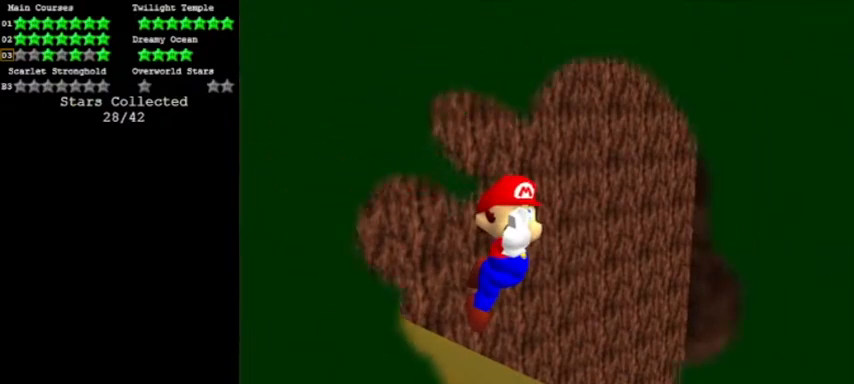
{"buttons": [], "events": []}
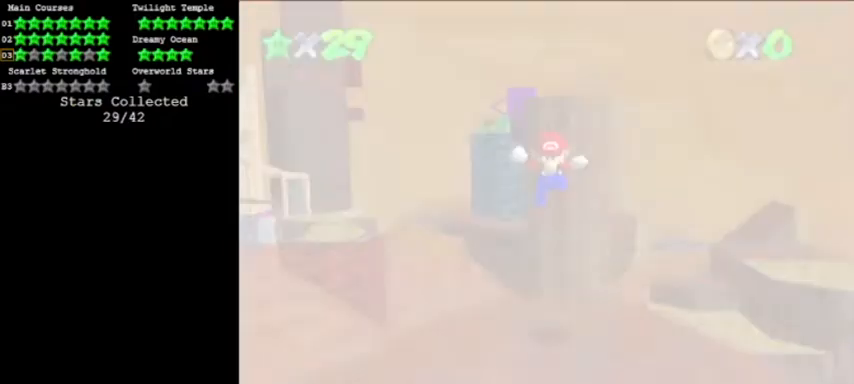
{"buttons": [], "events": [[234, "C_RIGHT", "down"], [401, "C_RIGHT", "up"]]}
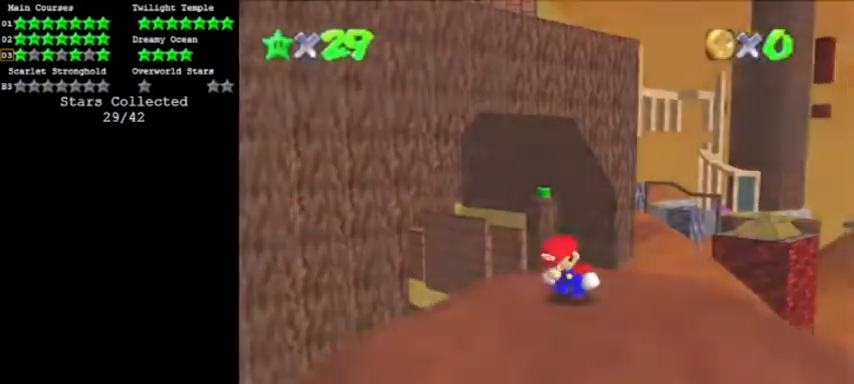
{"buttons": ["A", "B"], "events": [[100, "A", "down"], [467, "B", "down"]]}
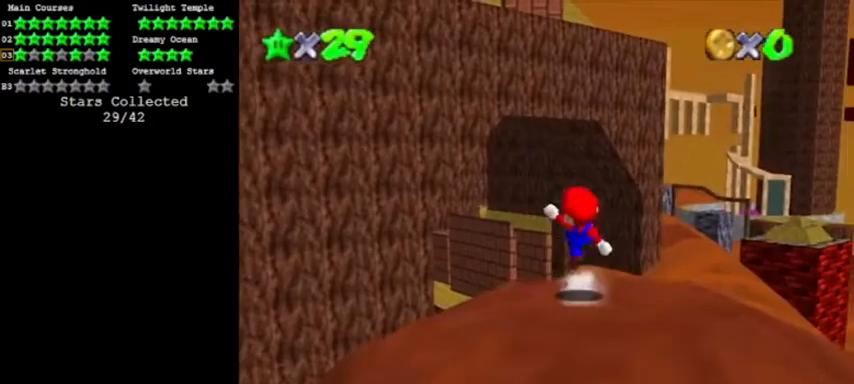
{"buttons": ["A"], "events": [[134, "B", "up"], [301, "R1", "down"], [401, "R1", "up"]]}
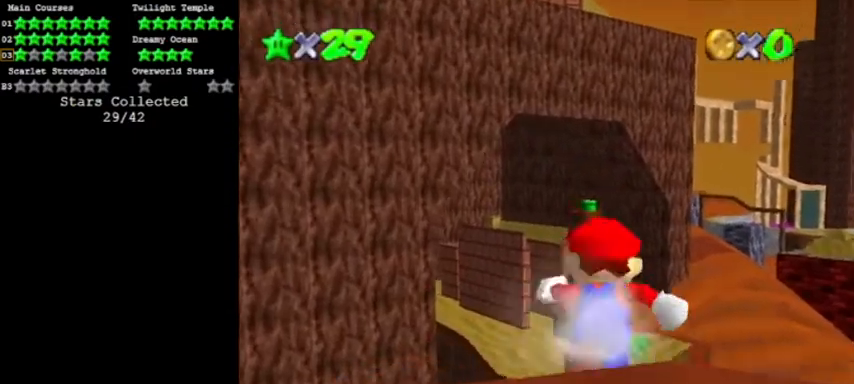
{"buttons": ["A"], "events": []}